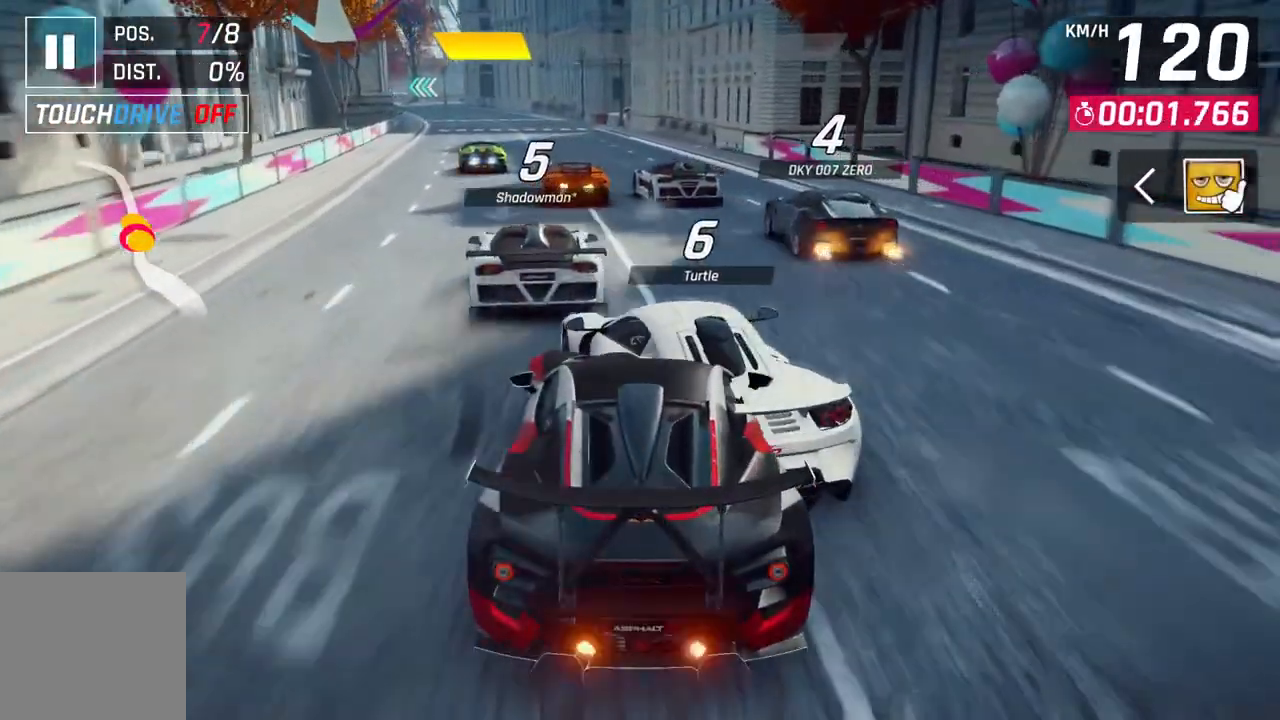
Gameplay with a controller (Xbox layout); each line is a JSON object with the inputs held at the frame after it. "events" lists button and stick changes between this image and that frame as [ms after this image, input, new state], when the widget could be followed in between.
{"buttons": [], "left_stick": "down-left", "right_stick": "center", "events": [[33, "left_stick", "down-left"]]}
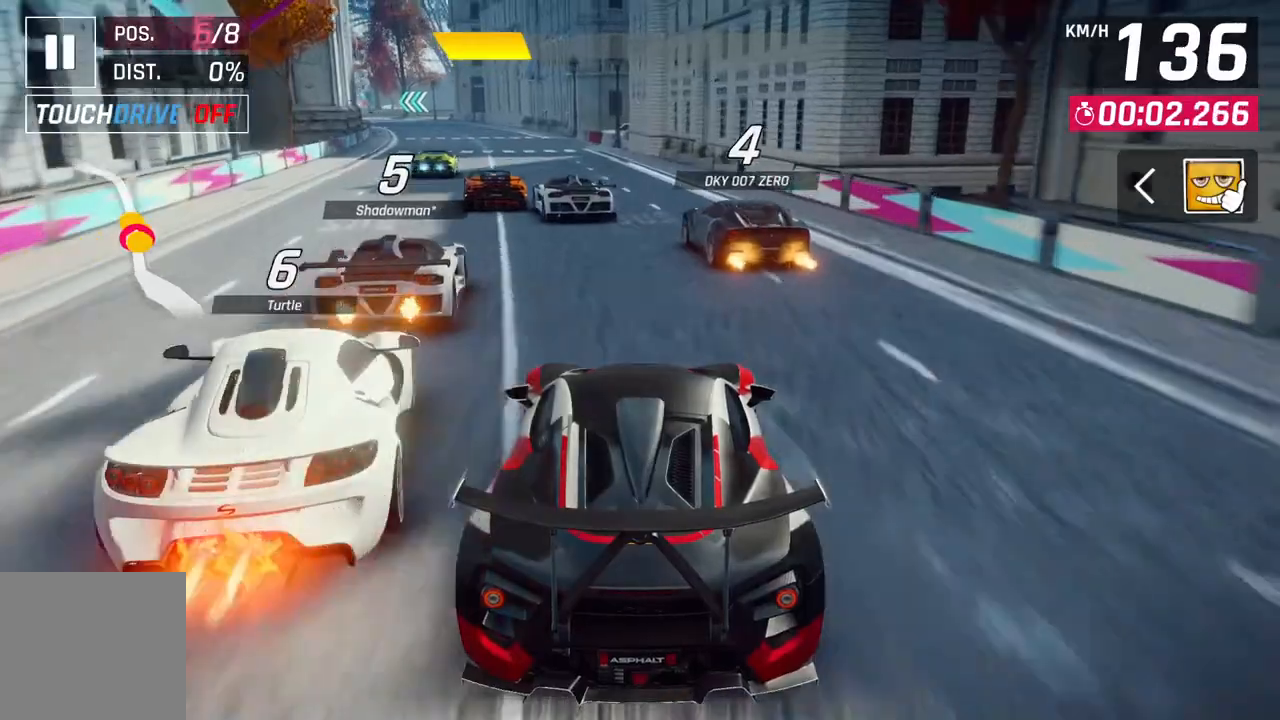
{"buttons": [], "left_stick": "down-left", "right_stick": "center", "events": []}
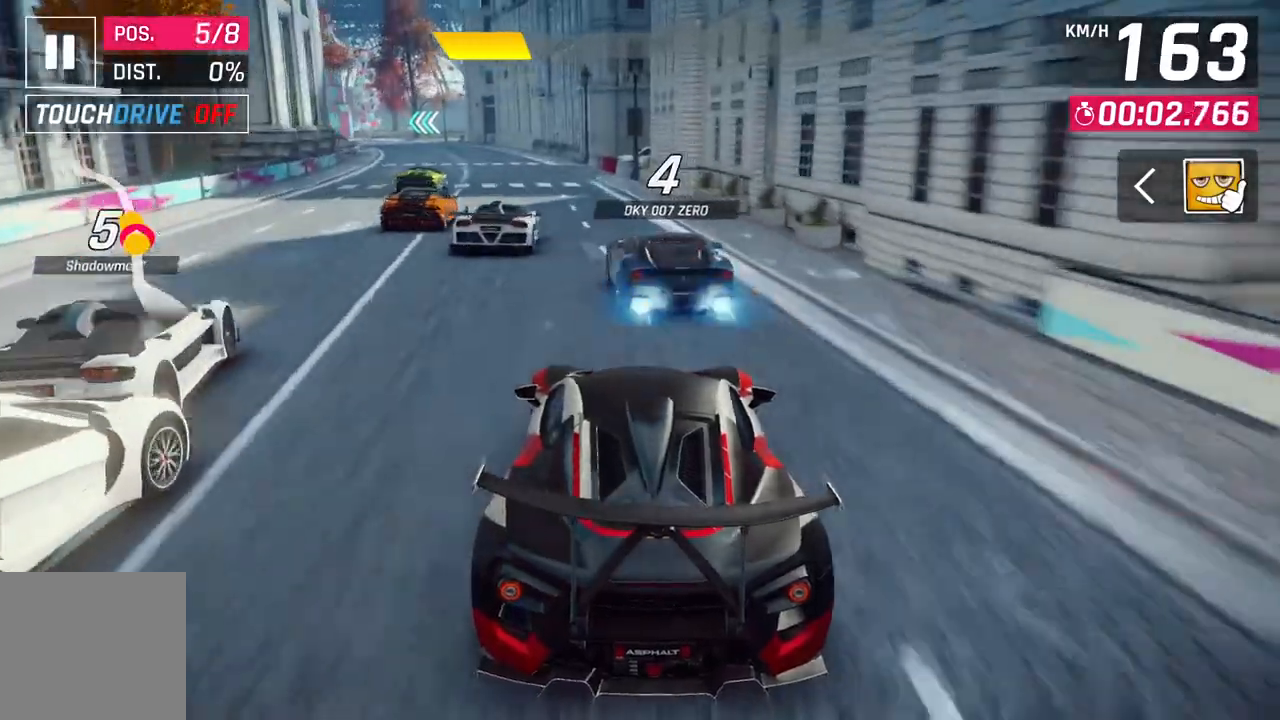
{"buttons": [], "left_stick": "down-left", "right_stick": "center", "events": []}
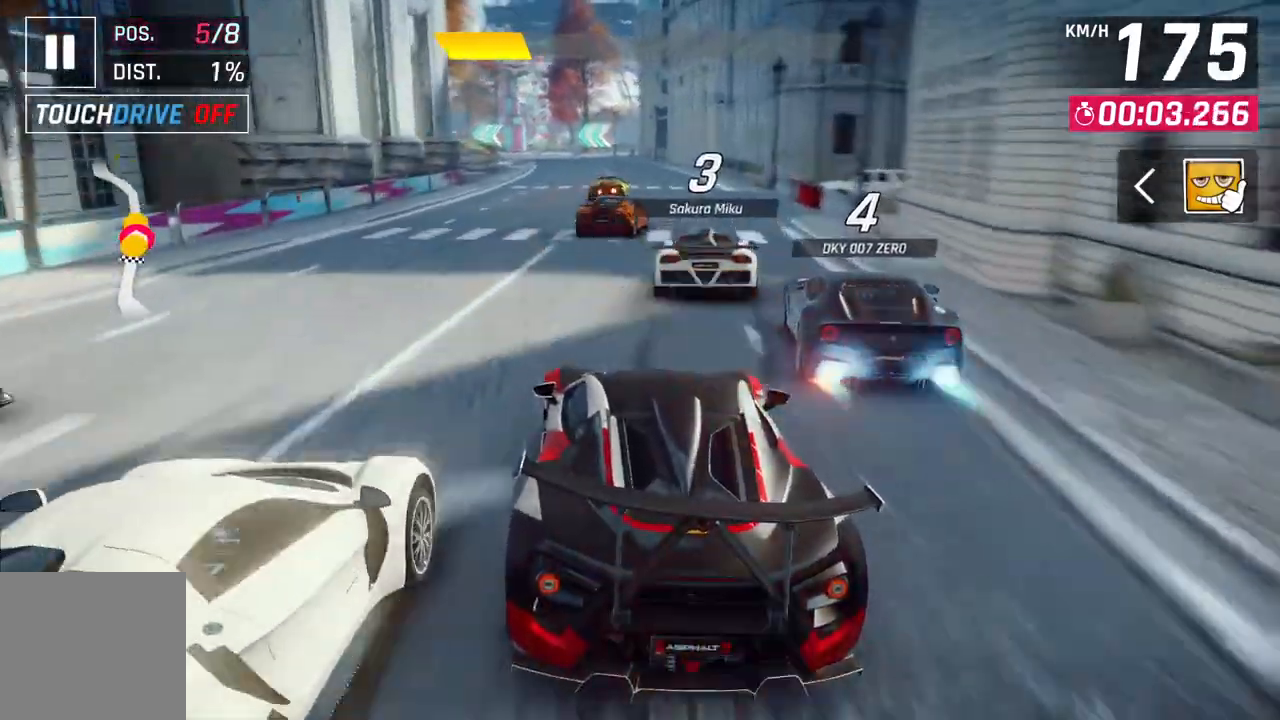
{"buttons": [], "left_stick": "center", "right_stick": "center", "events": [[83, "left_stick", "center"]]}
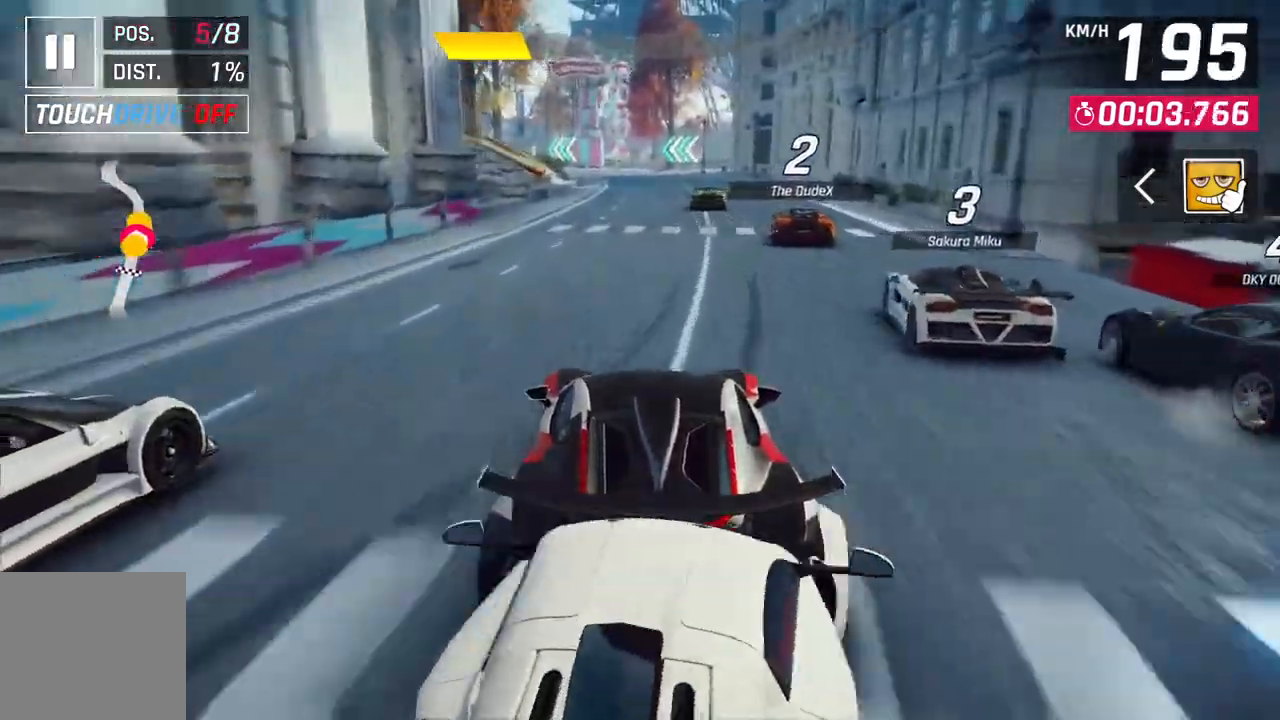
{"buttons": [], "left_stick": "center", "right_stick": "center", "events": []}
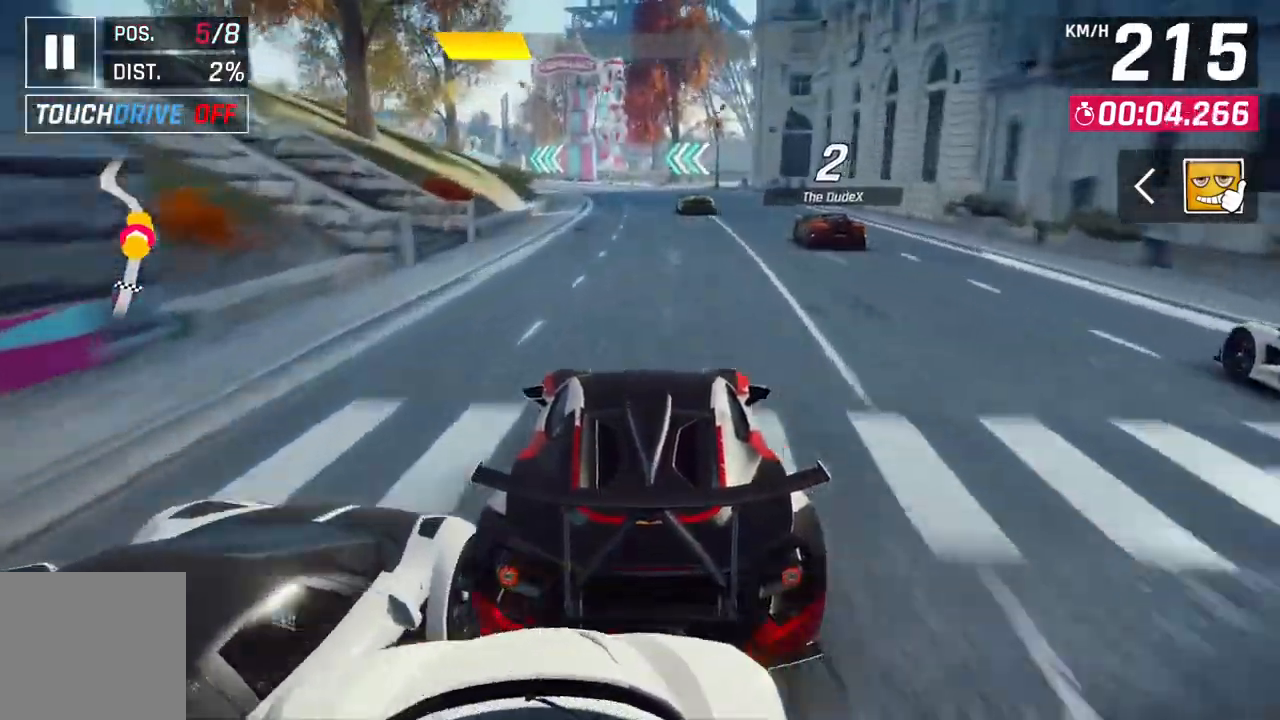
{"buttons": [], "left_stick": "down-left", "right_stick": "center", "events": [[317, "left_stick", "down-left"]]}
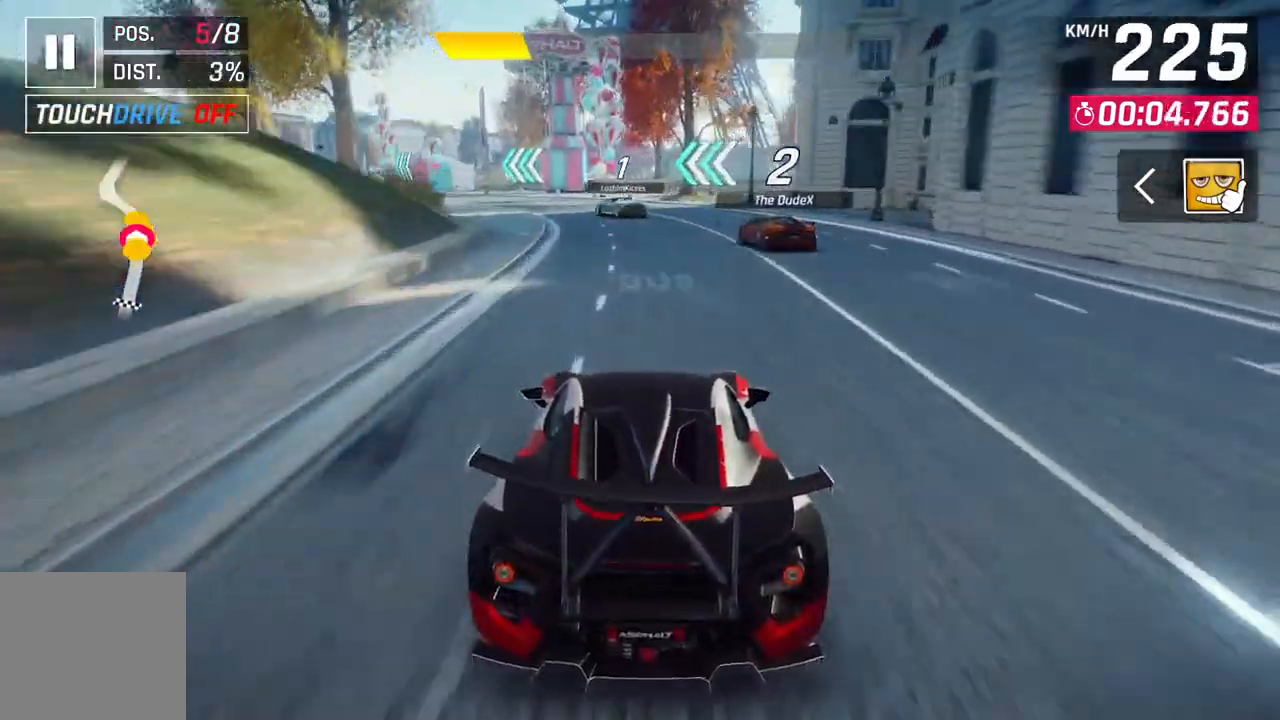
{"buttons": [], "left_stick": "down-left", "right_stick": "center", "events": []}
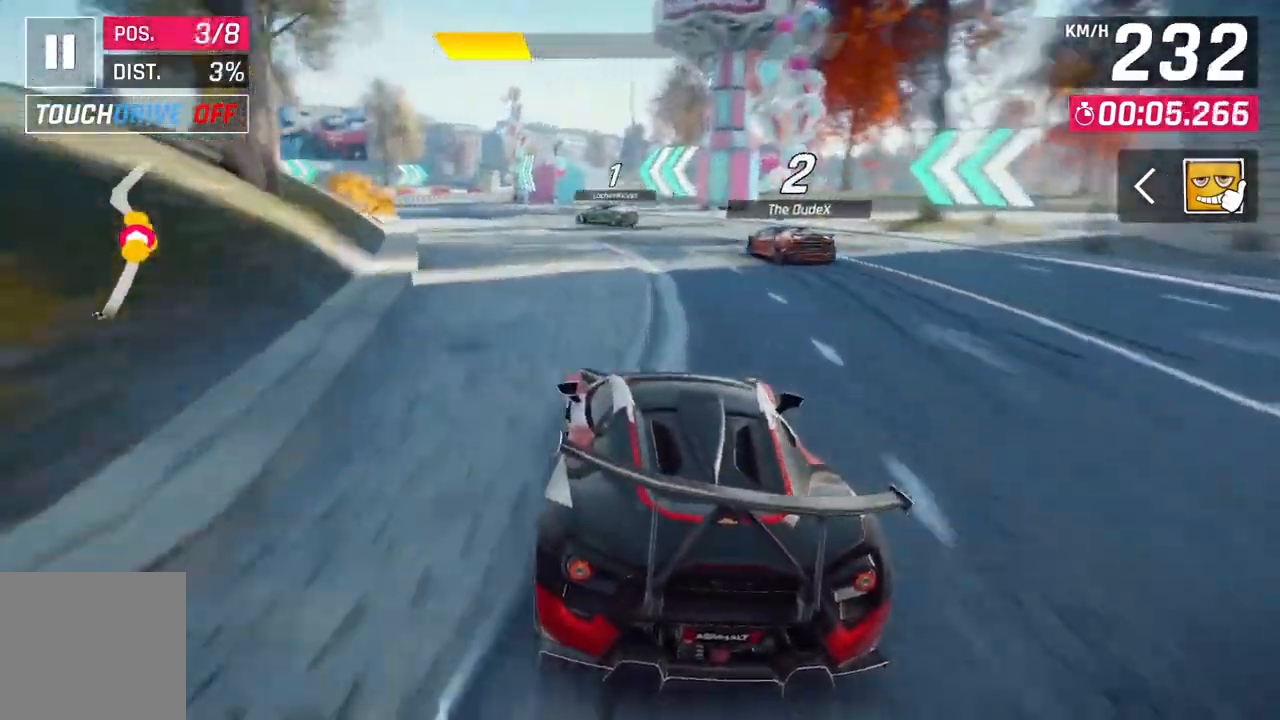
{"buttons": [], "left_stick": "center", "right_stick": "center", "events": [[333, "left_stick", "center"]]}
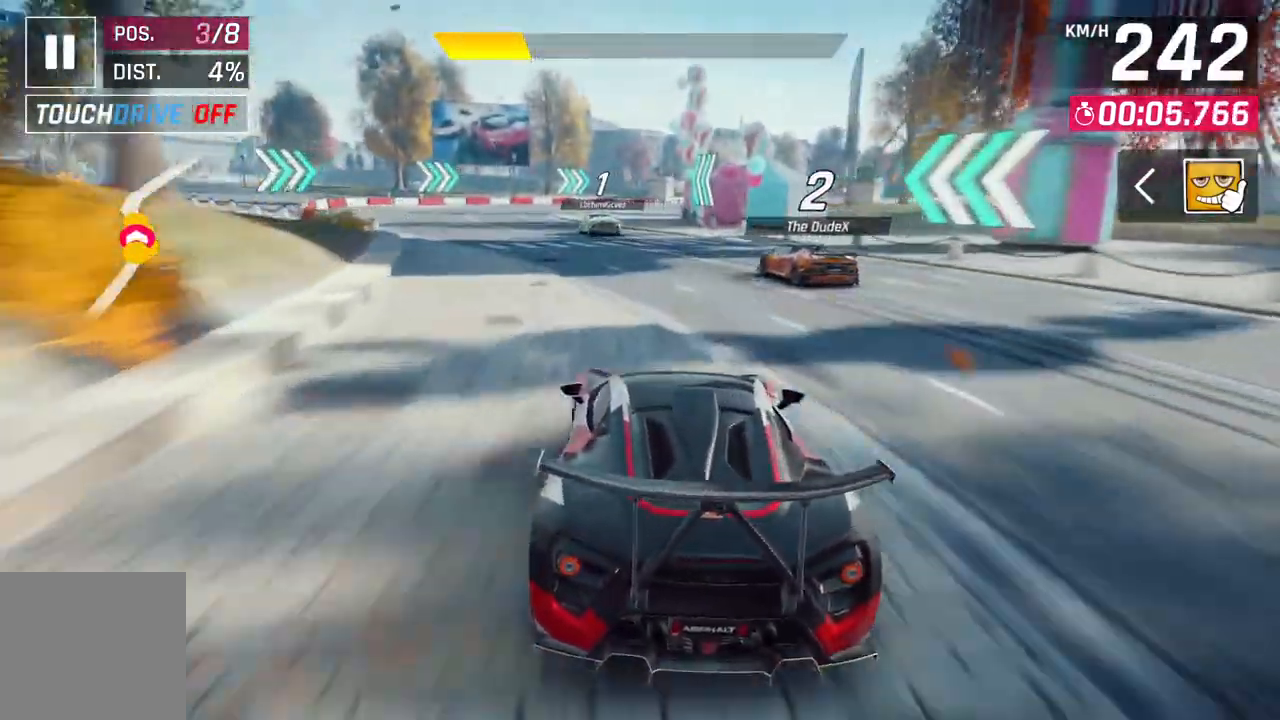
{"buttons": ["A", "R1"], "left_stick": "center", "right_stick": "center", "events": [[450, "A", "down"], [467, "R1", "down"]]}
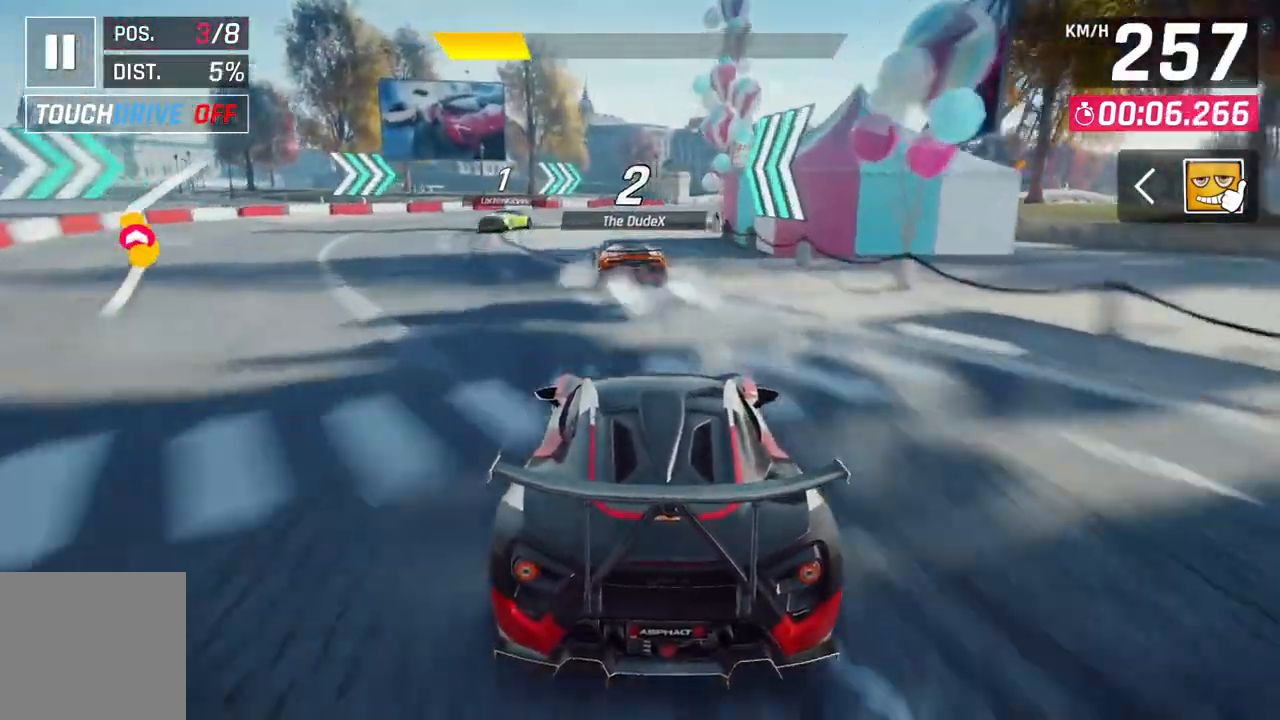
{"buttons": [], "left_stick": "up-right", "right_stick": "center", "events": [[183, "A", "up"], [183, "R1", "up"], [200, "left_stick", "up-right"]]}
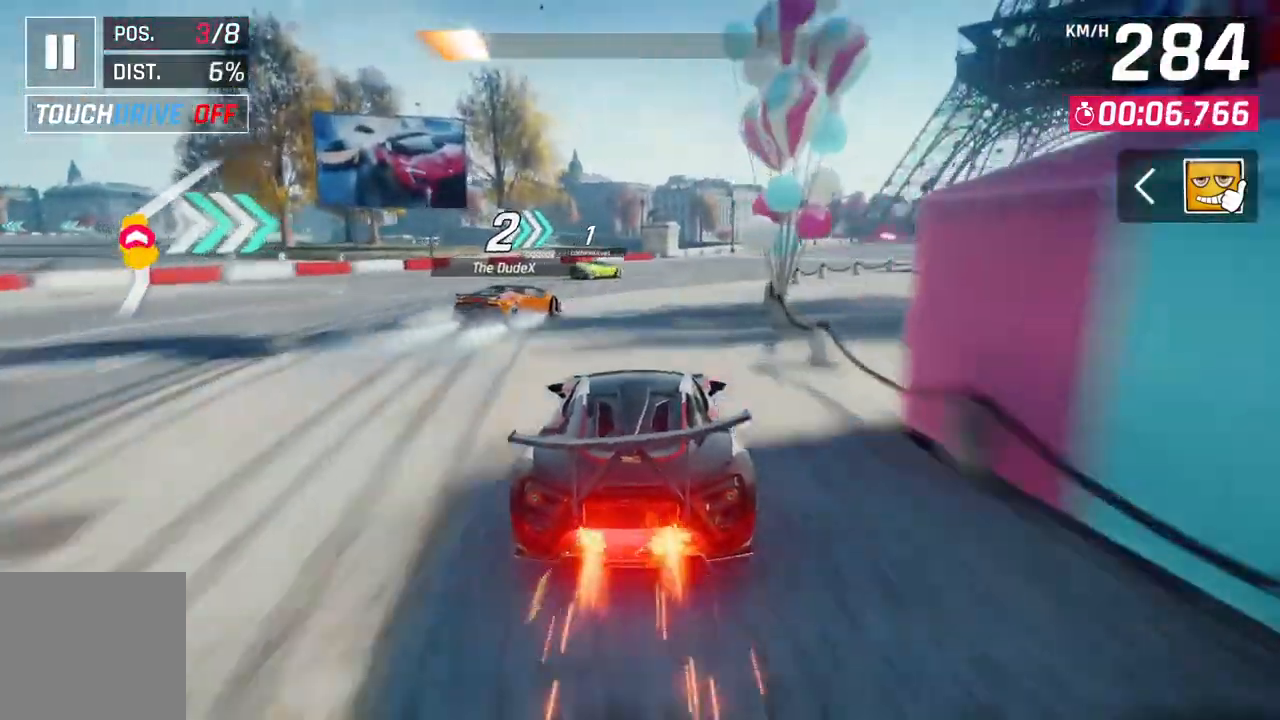
{"buttons": [], "left_stick": "up-right", "right_stick": "center", "events": []}
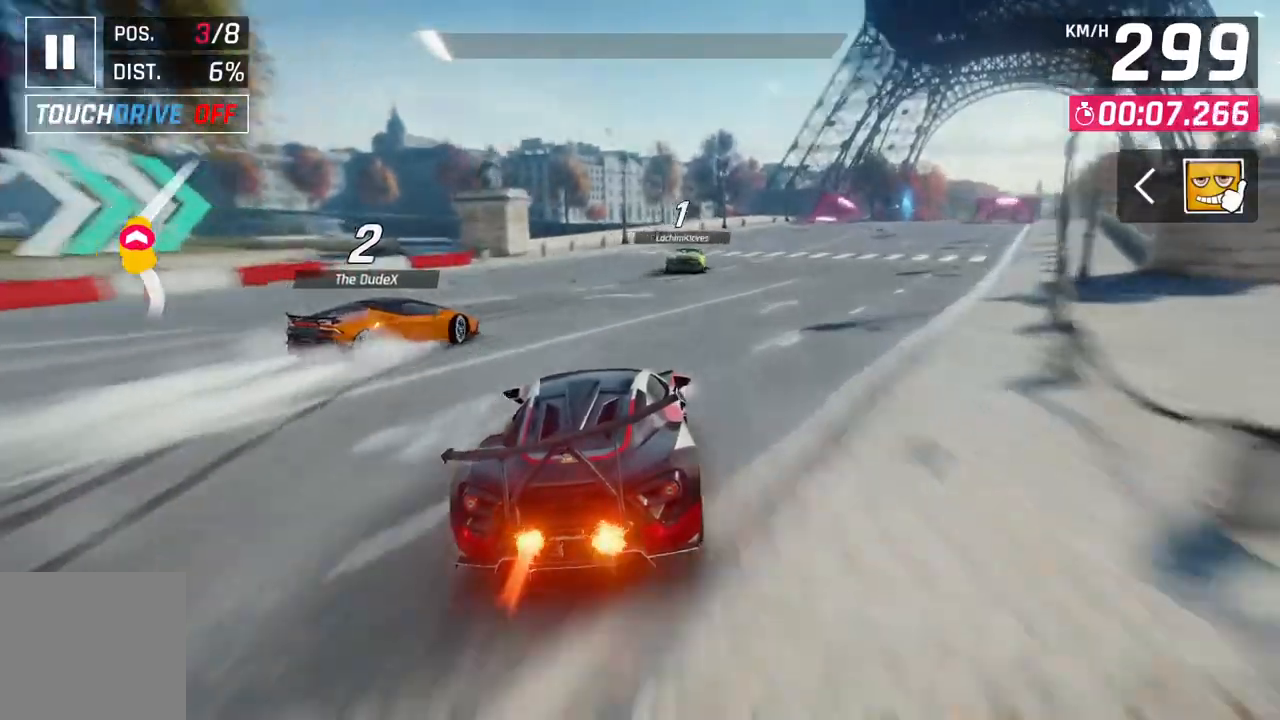
{"buttons": [], "left_stick": "up-right", "right_stick": "center", "events": []}
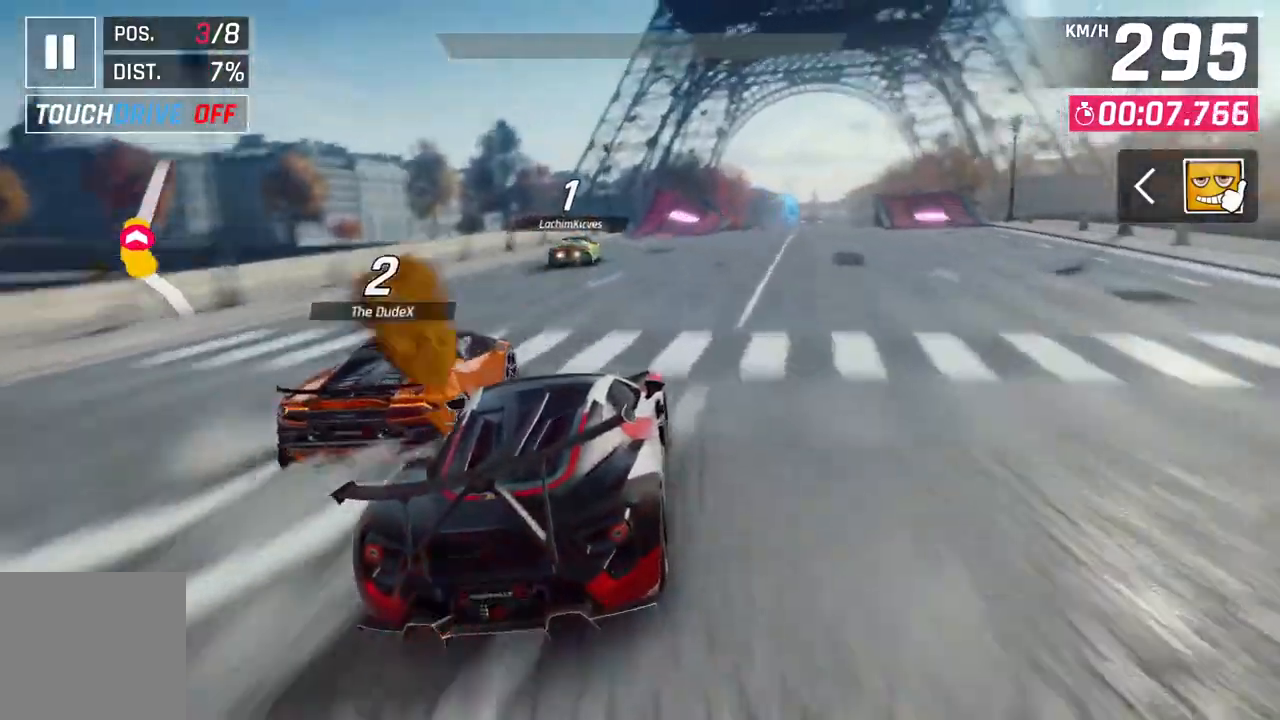
{"buttons": [], "left_stick": "center", "right_stick": "center", "events": [[50, "left_stick", "center"]]}
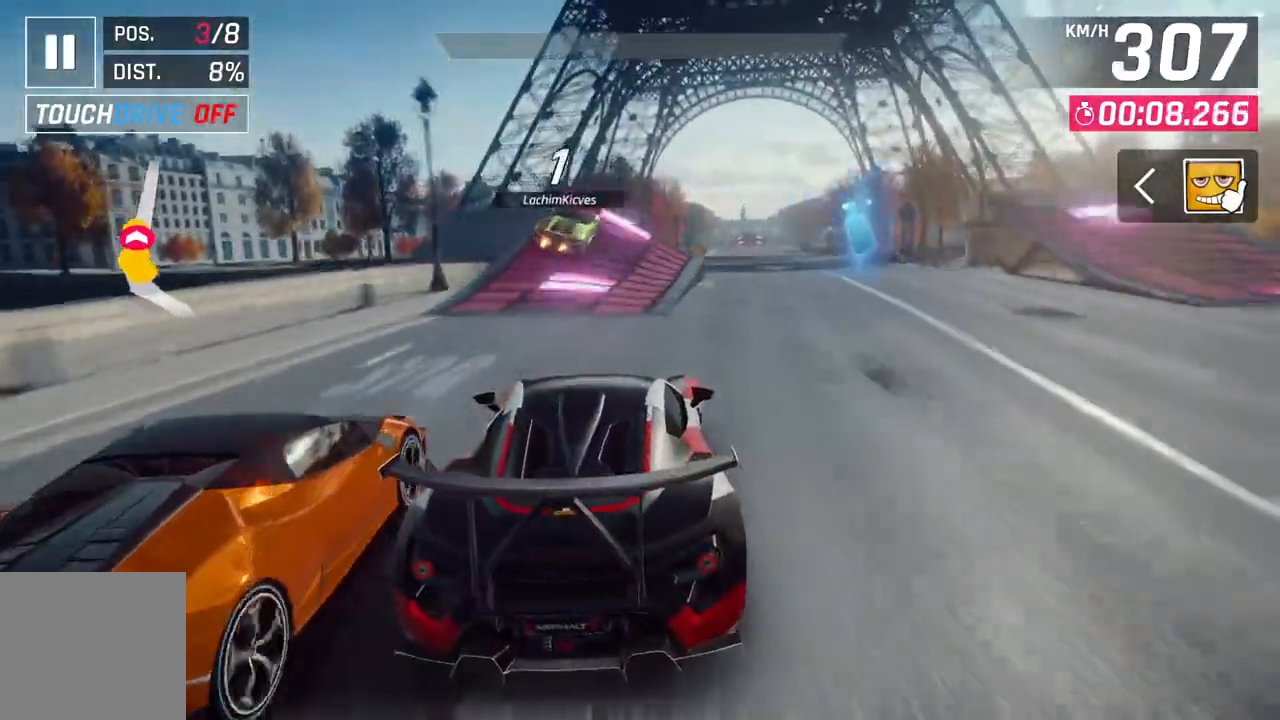
{"buttons": ["A", "R1"], "left_stick": "right", "right_stick": "center", "events": [[67, "left_stick", "up-left"], [117, "left_stick", "left"], [250, "L2", "down"], [267, "left_stick", "center"], [400, "L2", "up"], [417, "A", "down"], [450, "R1", "down"], [500, "left_stick", "right"]]}
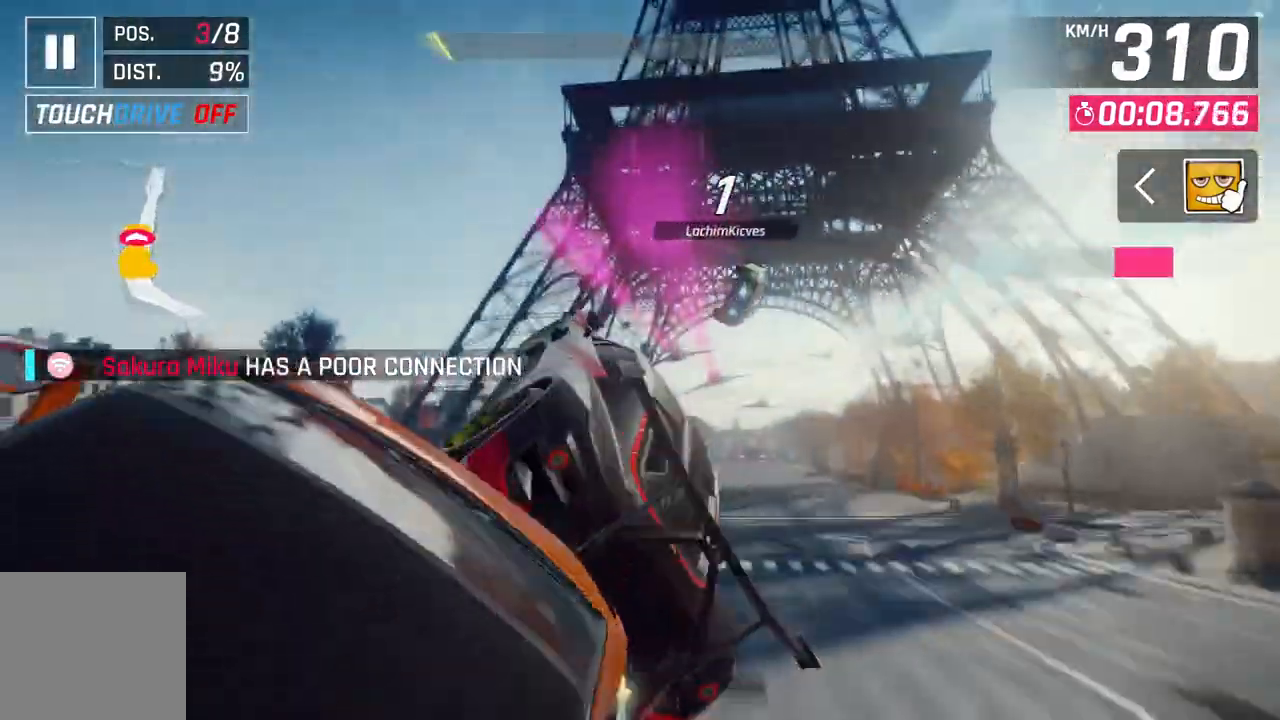
{"buttons": [], "left_stick": "right", "right_stick": "center", "events": [[467, "A", "up"], [467, "R1", "up"]]}
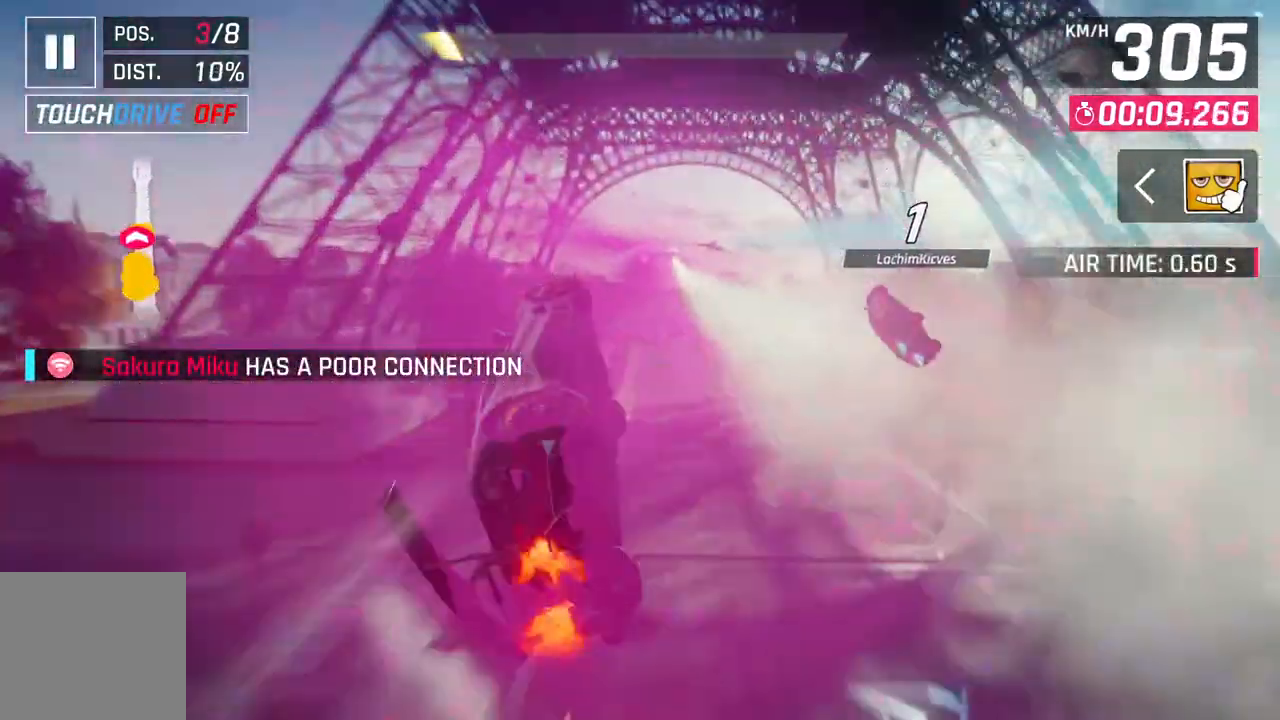
{"buttons": ["A", "R1"], "left_stick": "center", "right_stick": "center", "events": [[33, "A", "down"], [67, "R1", "down"], [217, "left_stick", "center"]]}
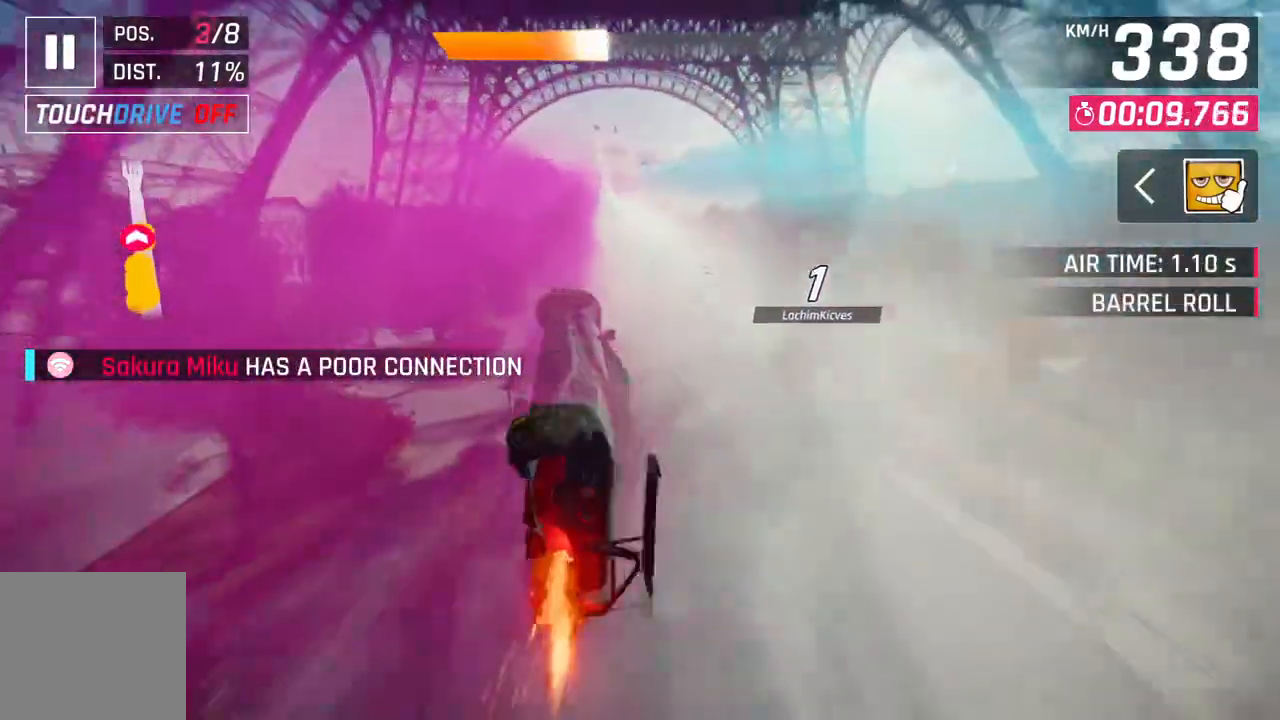
{"buttons": ["A", "R1"], "left_stick": "center", "right_stick": "center", "events": []}
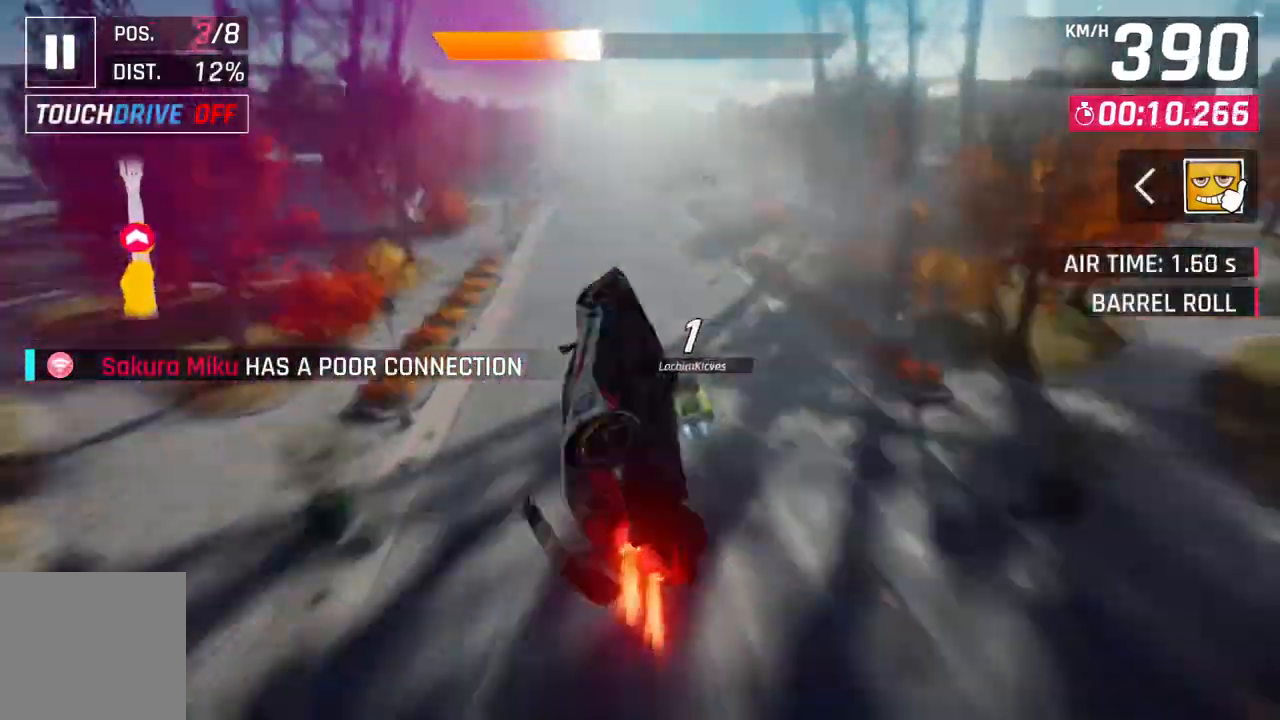
{"buttons": ["L2"], "left_stick": "left", "right_stick": "center", "events": [[200, "left_stick", "up-left"], [233, "A", "up"], [300, "R1", "up"], [400, "left_stick", "left"], [467, "L2", "down"]]}